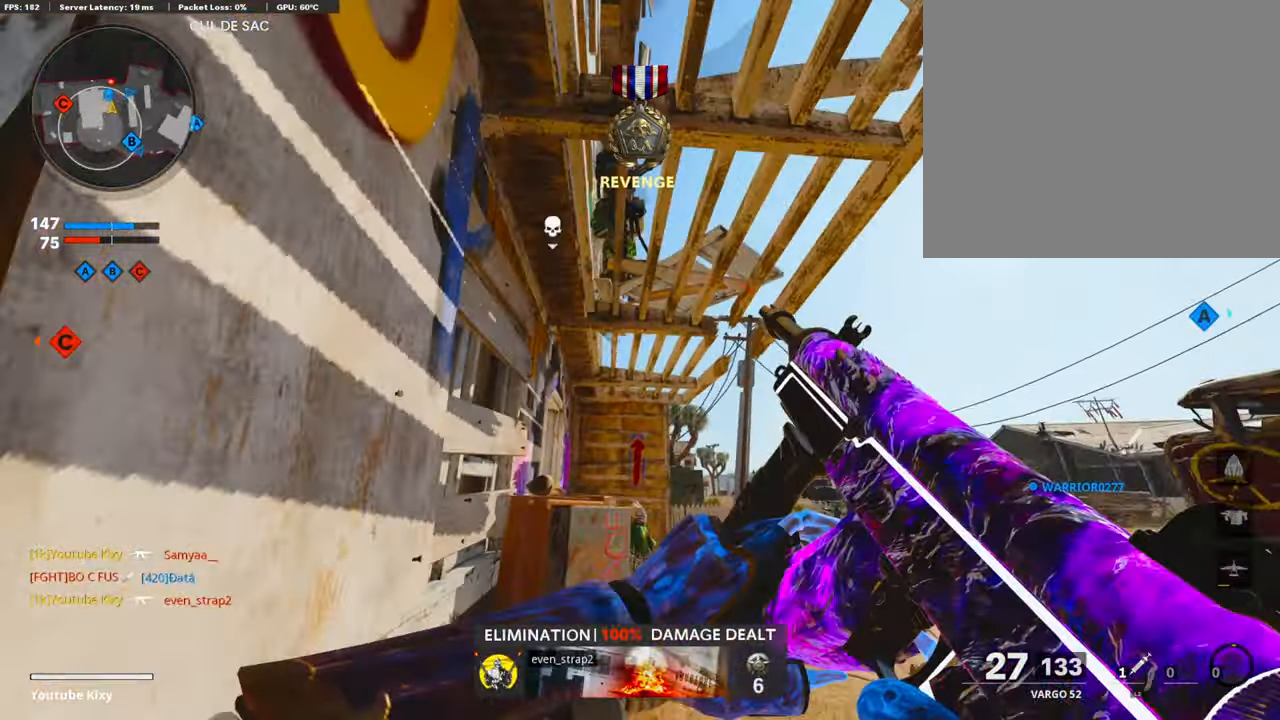
Gameplay with a controller (PlayStation layout); each line is a JSON object with the inputs held at the frame after it. "events" lists button and stick changes between this image and that frame as [ms after this image, input, new state], when the widget could be followed in between.
{"buttons": ["TRIANGLE"], "left_stick": "down", "right_stick": "center", "events": [[50, "right_stick", "up"], [101, "left_stick", "right"], [387, "left_stick", "down"], [438, "right_stick", "center"], [488, "TRIANGLE", "down"]]}
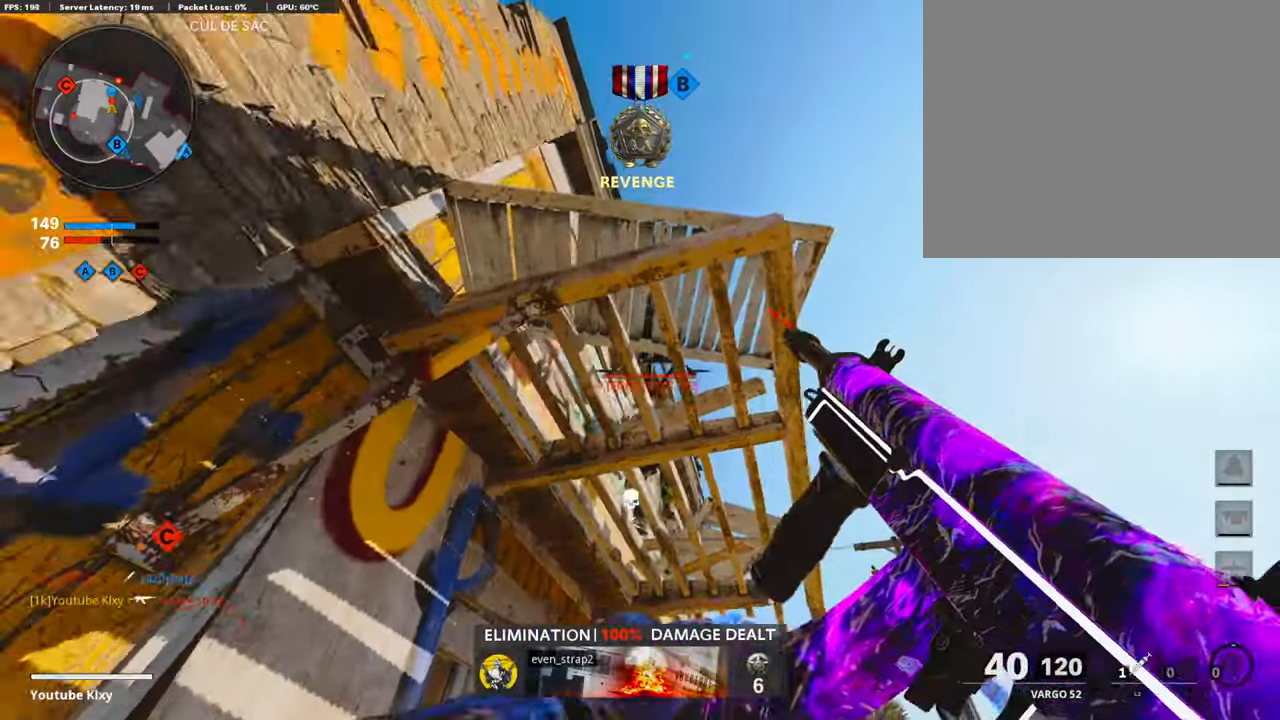
{"buttons": ["L1", "R1"], "left_stick": "up", "right_stick": "center", "events": [[67, "TRIANGLE", "up"], [118, "TRIANGLE", "down"], [185, "TRIANGLE", "up"], [320, "right_stick", "down"], [370, "left_stick", "center"], [387, "L1", "down"], [438, "R1", "down"], [438, "left_stick", "up"], [438, "right_stick", "center"]]}
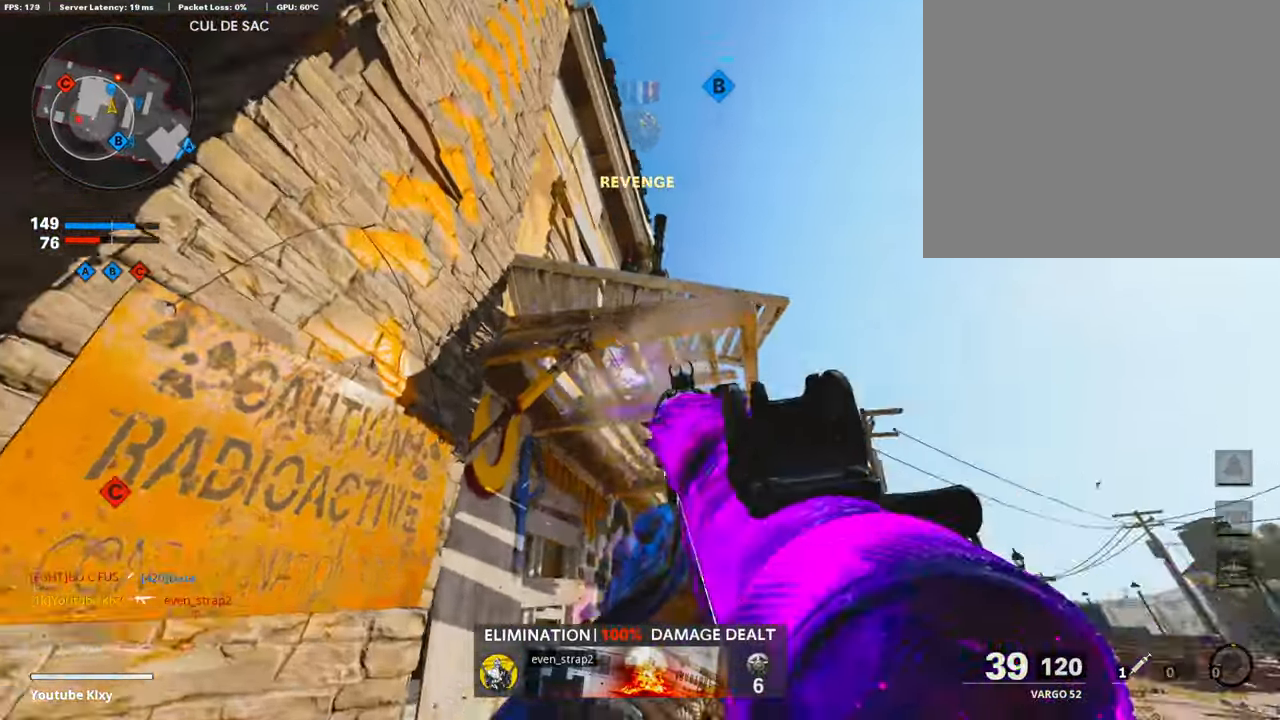
{"buttons": ["L1", "R1"], "left_stick": "up", "right_stick": "center", "events": [[101, "right_stick", "up"], [185, "right_stick", "right"], [287, "right_stick", "down"], [388, "right_stick", "center"]]}
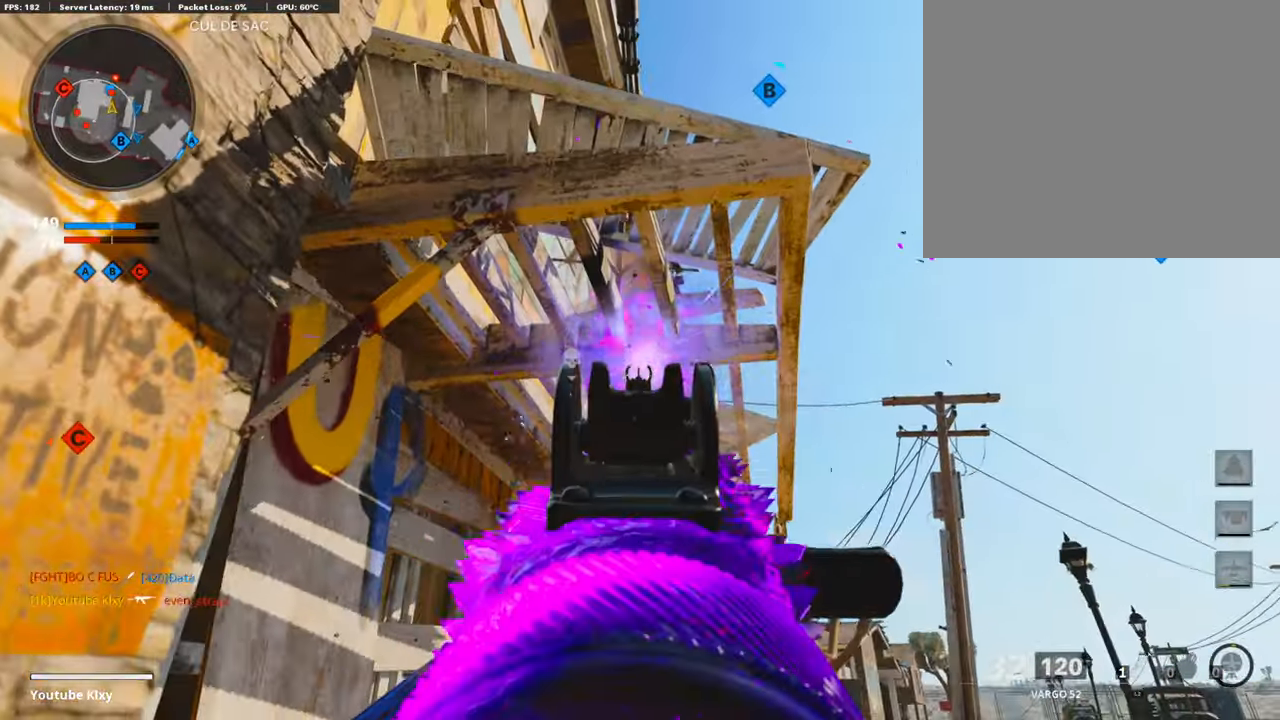
{"buttons": [], "left_stick": "up", "right_stick": "center", "events": [[185, "right_stick", "down-right"], [252, "L1", "up"], [286, "R1", "up"], [303, "right_stick", "center"]]}
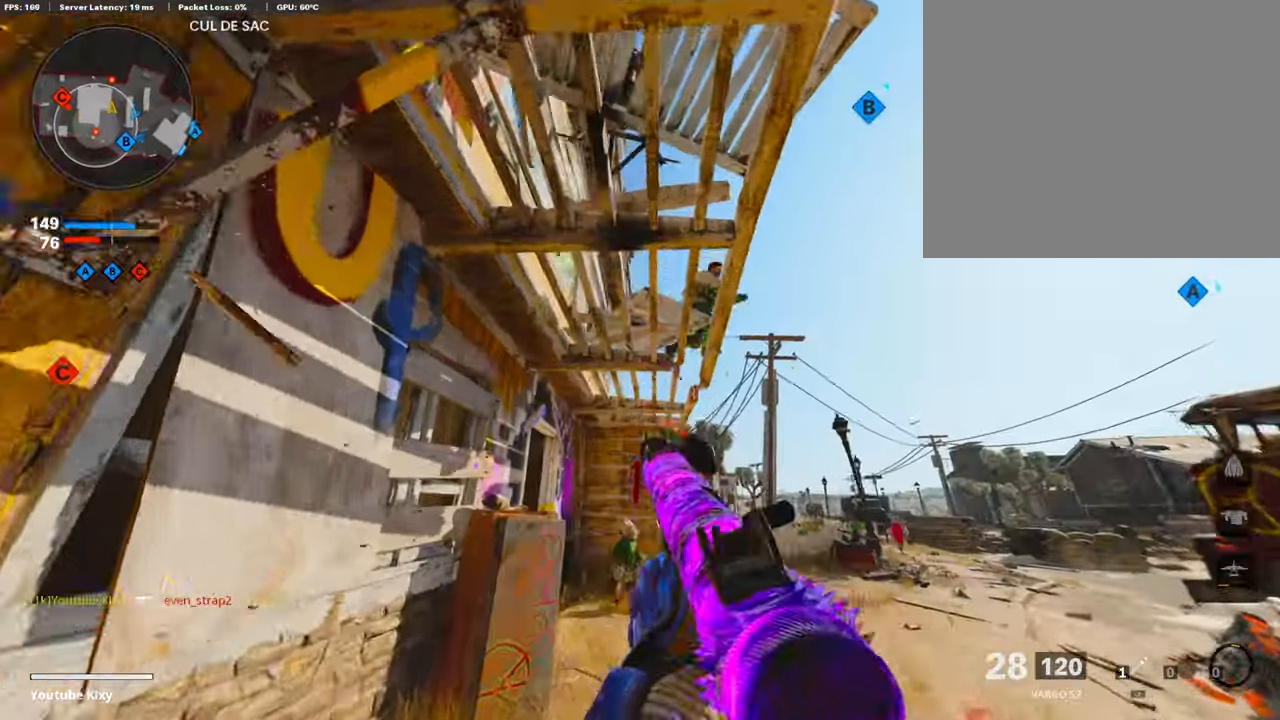
{"buttons": ["L1", "R1"], "left_stick": "center", "right_stick": "down-right", "events": [[101, "right_stick", "right"], [135, "L1", "down"], [135, "left_stick", "right"], [185, "left_stick", "down-right"], [303, "R1", "down"], [353, "right_stick", "down-right"], [488, "left_stick", "center"]]}
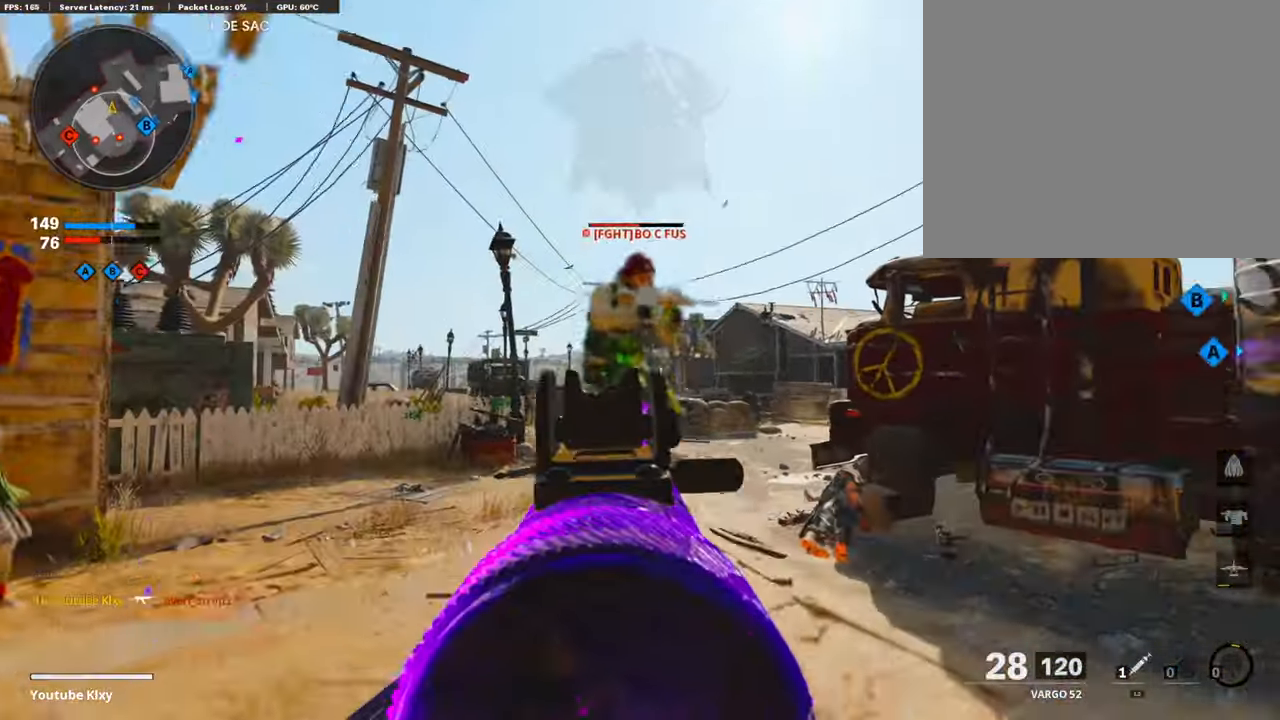
{"buttons": ["R1"], "left_stick": "down-left", "right_stick": "center", "events": [[17, "left_stick", "down-left"], [84, "R2", "down"], [152, "R2", "up"], [185, "right_stick", "center"], [488, "L1", "up"]]}
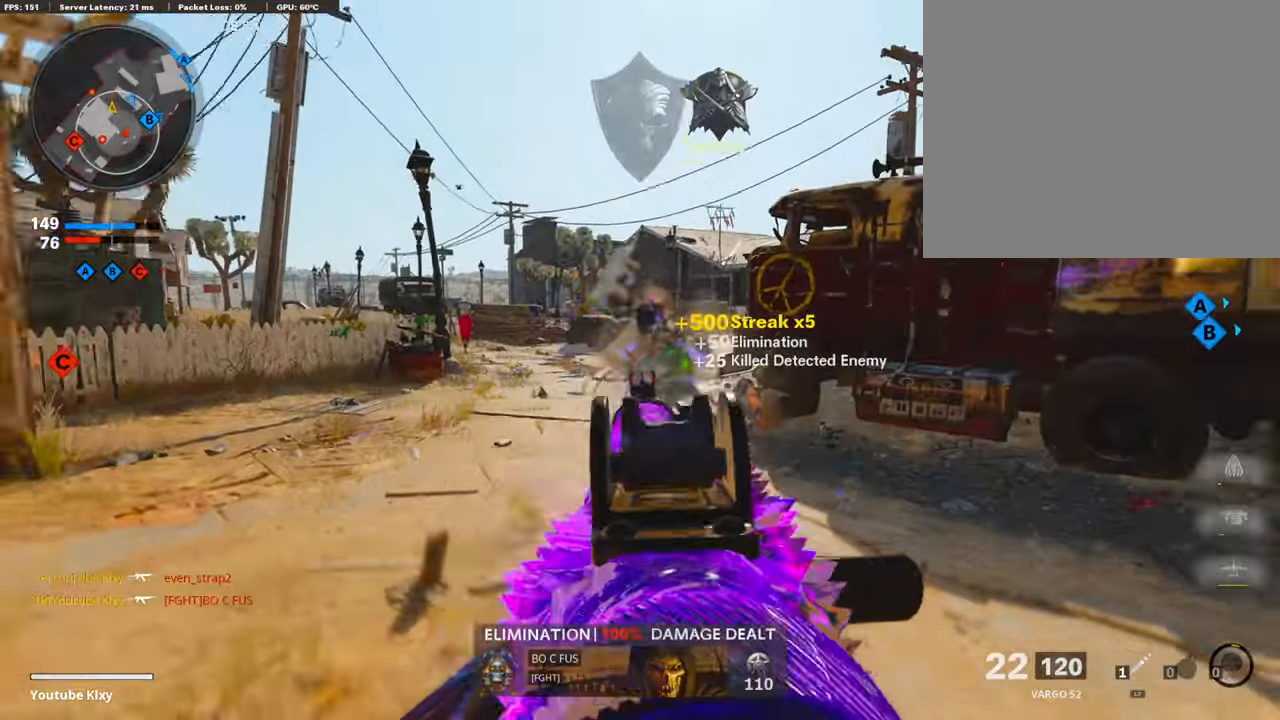
{"buttons": ["L3"], "left_stick": "up", "right_stick": "left", "events": [[34, "R1", "up"], [68, "left_stick", "up-left"], [135, "TRIANGLE", "down"], [219, "SQUARE", "down"], [219, "TRIANGLE", "up"], [236, "SQUARE", "up"], [253, "L3", "down"], [253, "right_stick", "left"], [303, "left_stick", "up"]]}
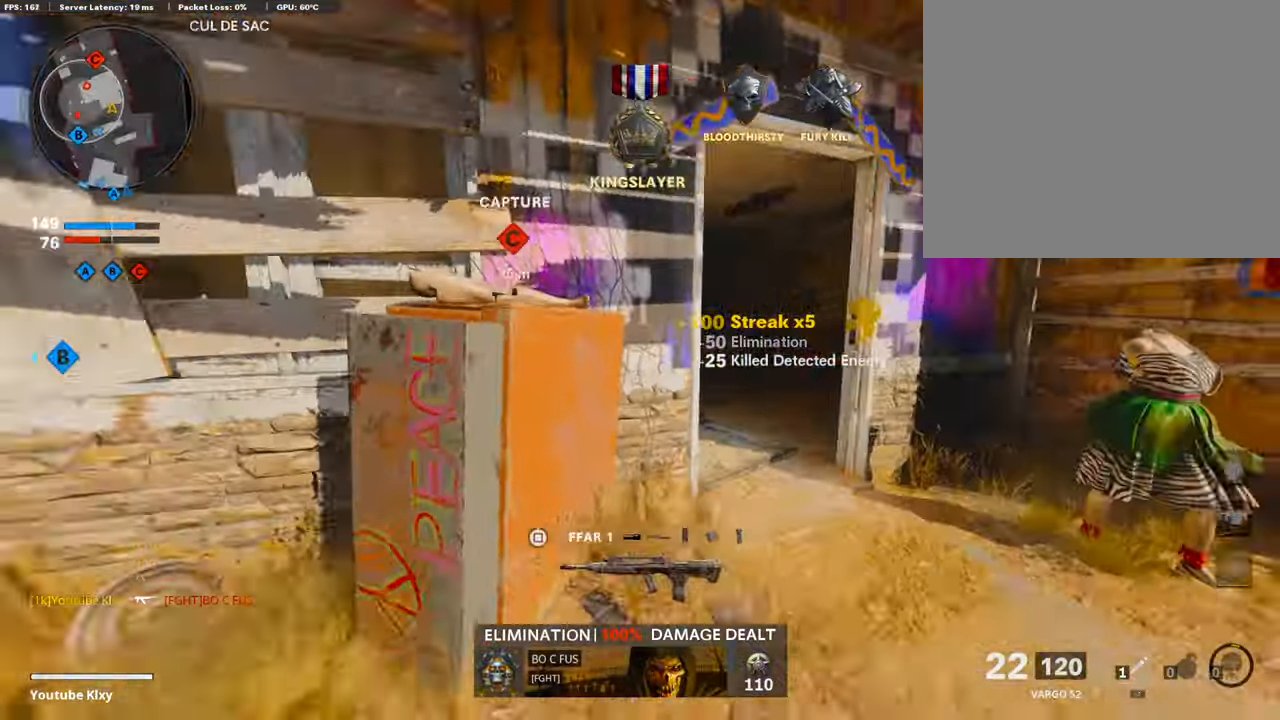
{"buttons": [], "left_stick": "up", "right_stick": "right", "events": [[33, "right_stick", "center"], [118, "L3", "up"], [235, "right_stick", "left"], [336, "right_stick", "center"], [403, "right_stick", "right"]]}
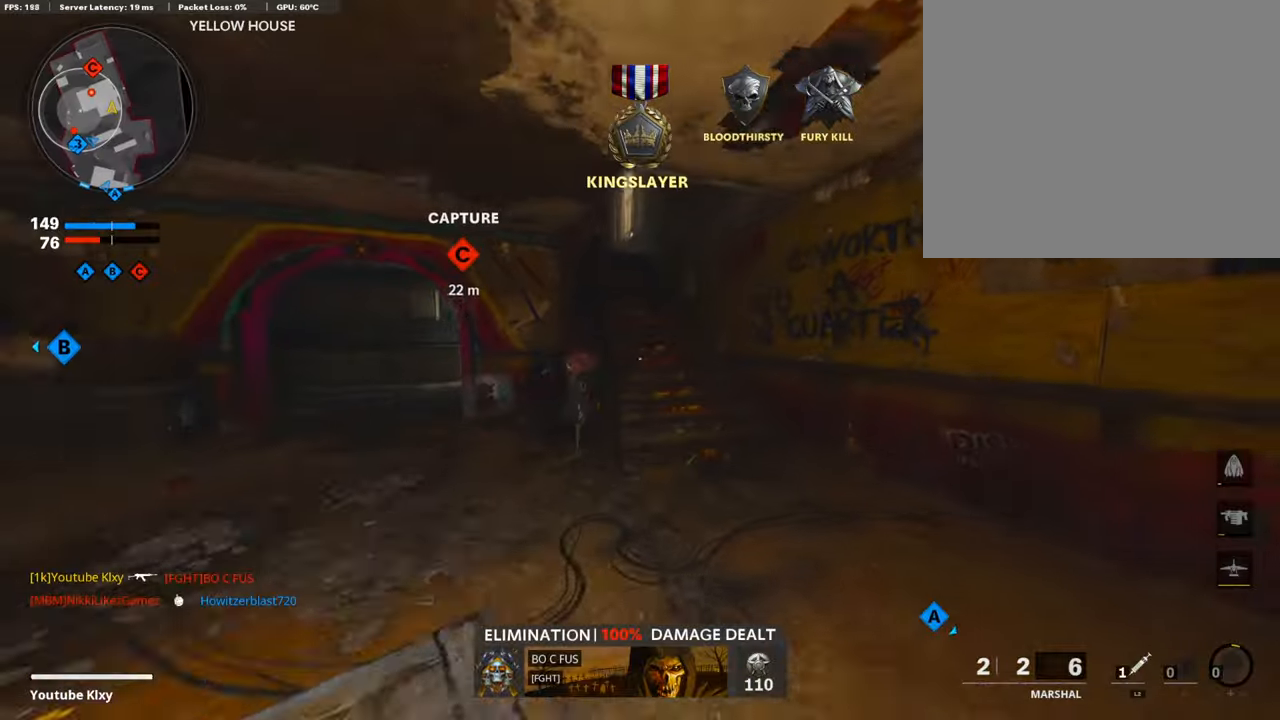
{"buttons": [], "left_stick": "up", "right_stick": "center", "events": [[17, "right_stick", "center"], [101, "right_stick", "left"], [169, "right_stick", "center"], [270, "TRIANGLE", "down"], [320, "TRIANGLE", "up"]]}
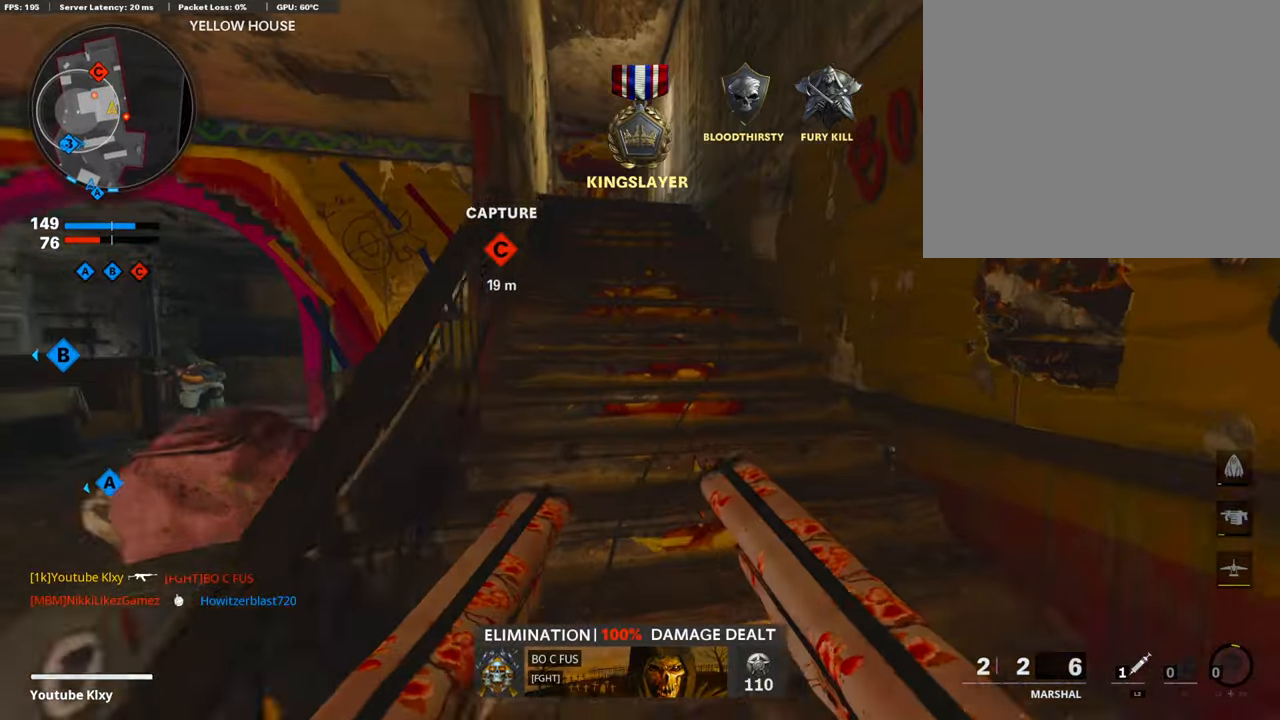
{"buttons": [], "left_stick": "up", "right_stick": "center", "events": [[102, "right_stick", "left"], [186, "right_stick", "center"]]}
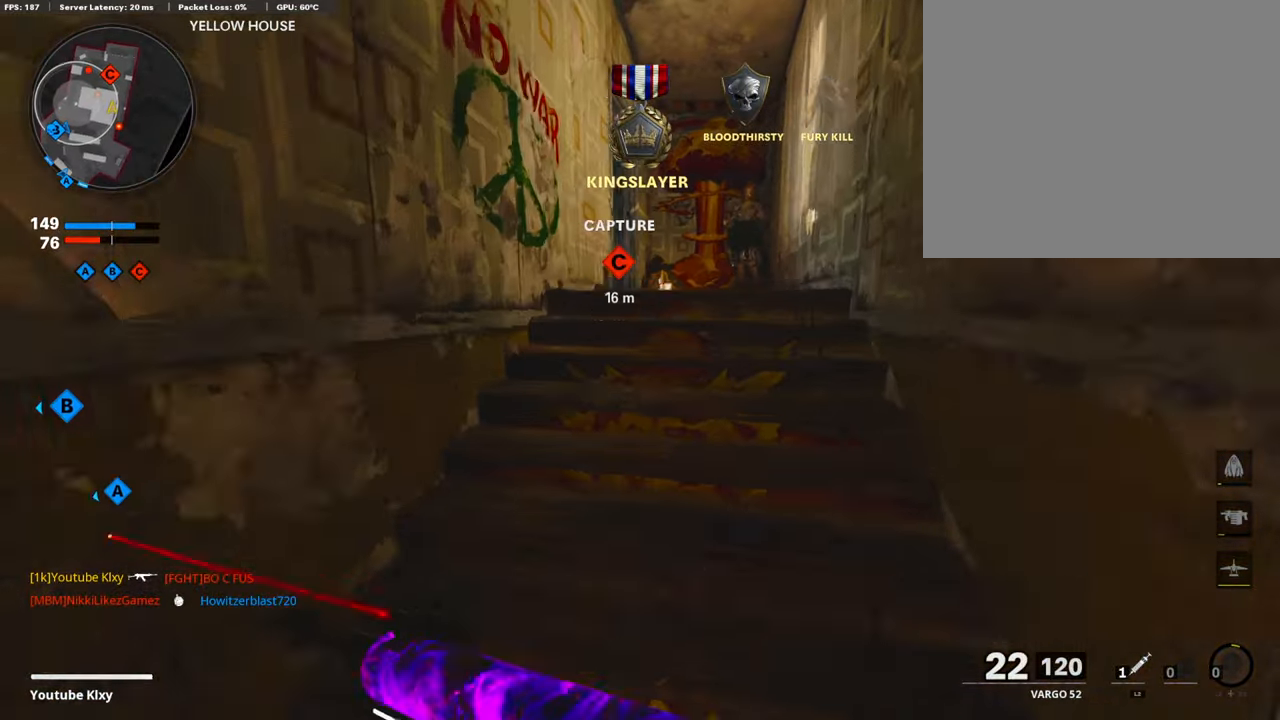
{"buttons": [], "left_stick": "up", "right_stick": "center", "events": [[67, "SQUARE", "down"], [168, "SQUARE", "up"], [269, "SQUARE", "down"], [337, "SQUARE", "up"], [421, "SQUARE", "down"], [488, "SQUARE", "up"]]}
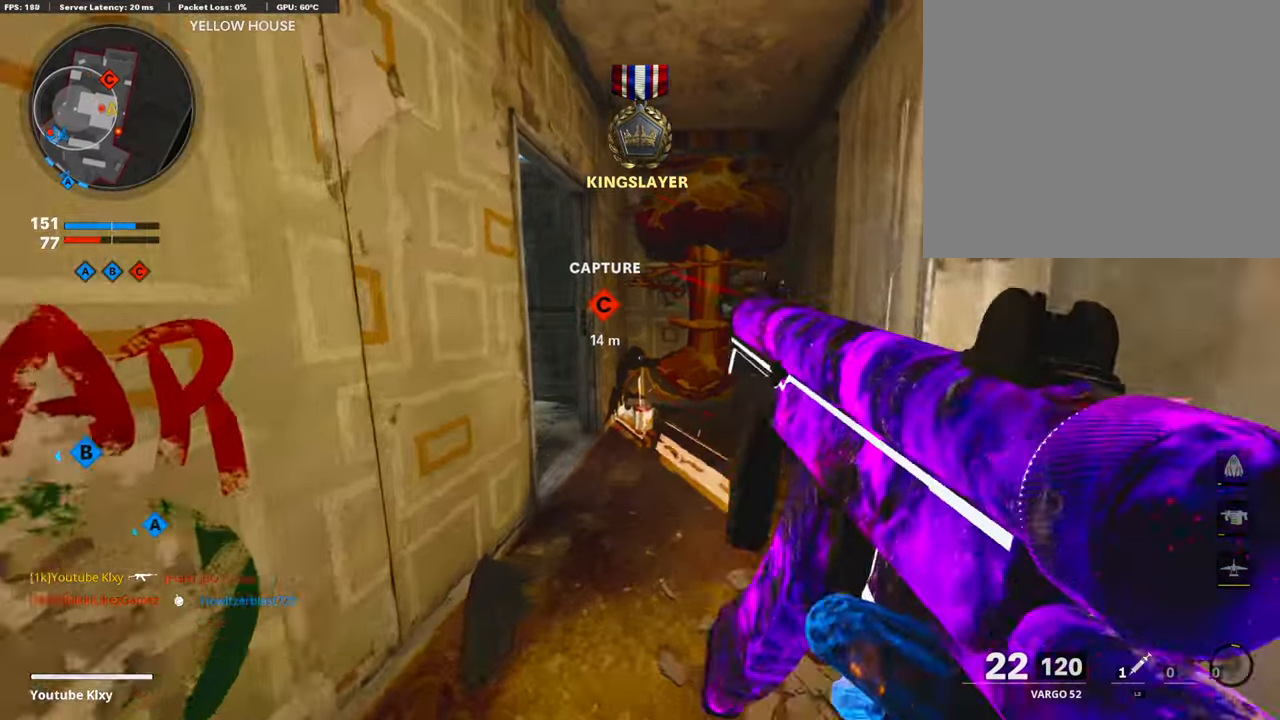
{"buttons": [], "left_stick": "up", "right_stick": "left", "events": [[101, "L3", "down"], [169, "L3", "up"], [303, "right_stick", "left"]]}
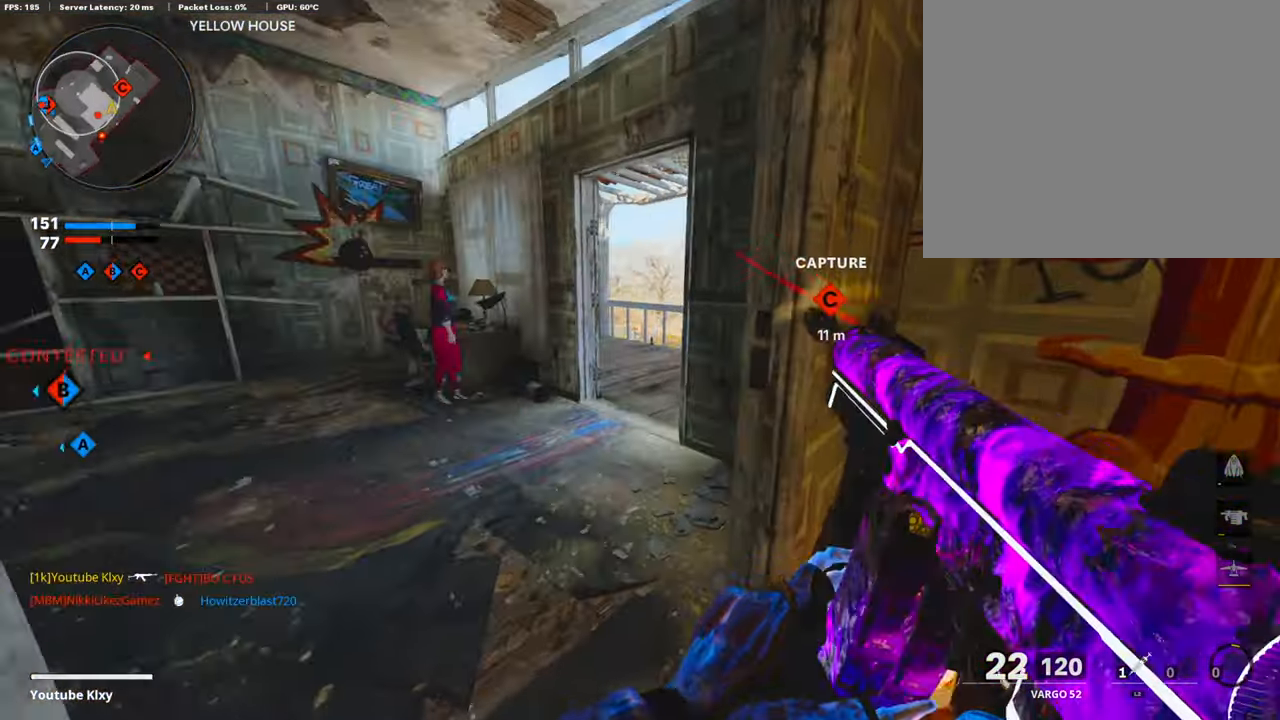
{"buttons": [], "left_stick": "down-left", "right_stick": "right", "events": [[51, "left_stick", "up-left"], [169, "right_stick", "center"], [270, "right_stick", "right"], [371, "left_stick", "down-left"]]}
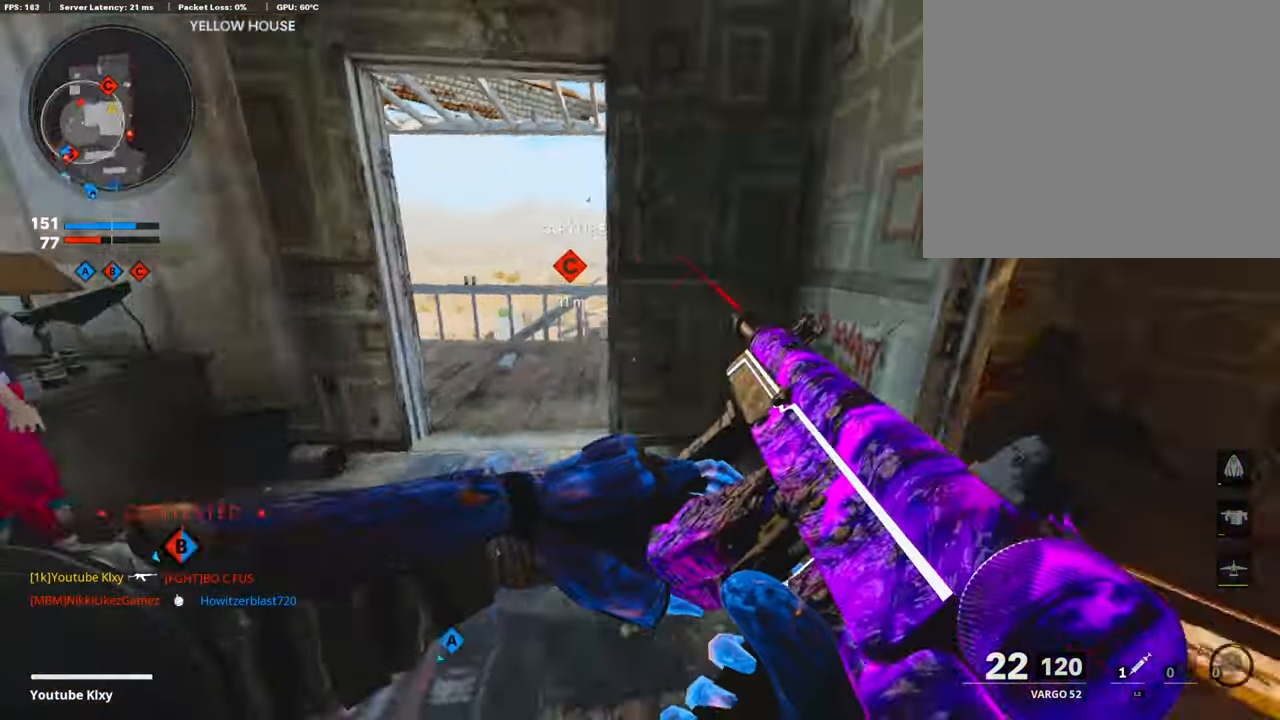
{"buttons": [], "left_stick": "up", "right_stick": "center", "events": [[50, "right_stick", "center"], [320, "left_stick", "center"], [421, "TRIANGLE", "down"], [471, "left_stick", "up"], [505, "TRIANGLE", "up"]]}
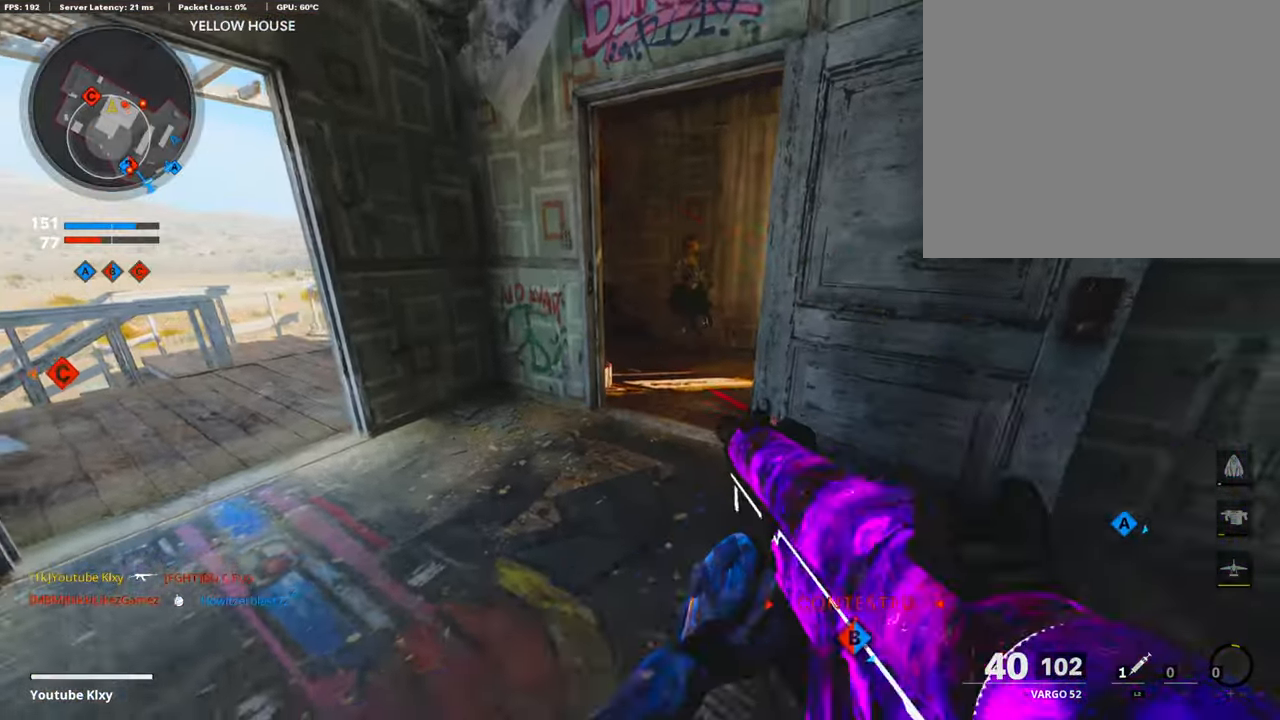
{"buttons": ["L3", "R3"], "left_stick": "up", "right_stick": "right", "events": [[50, "L3", "down"], [135, "right_stick", "right"], [253, "R3", "down"], [354, "L3", "up"], [354, "R3", "up"], [421, "L3", "down"], [421, "R3", "down"]]}
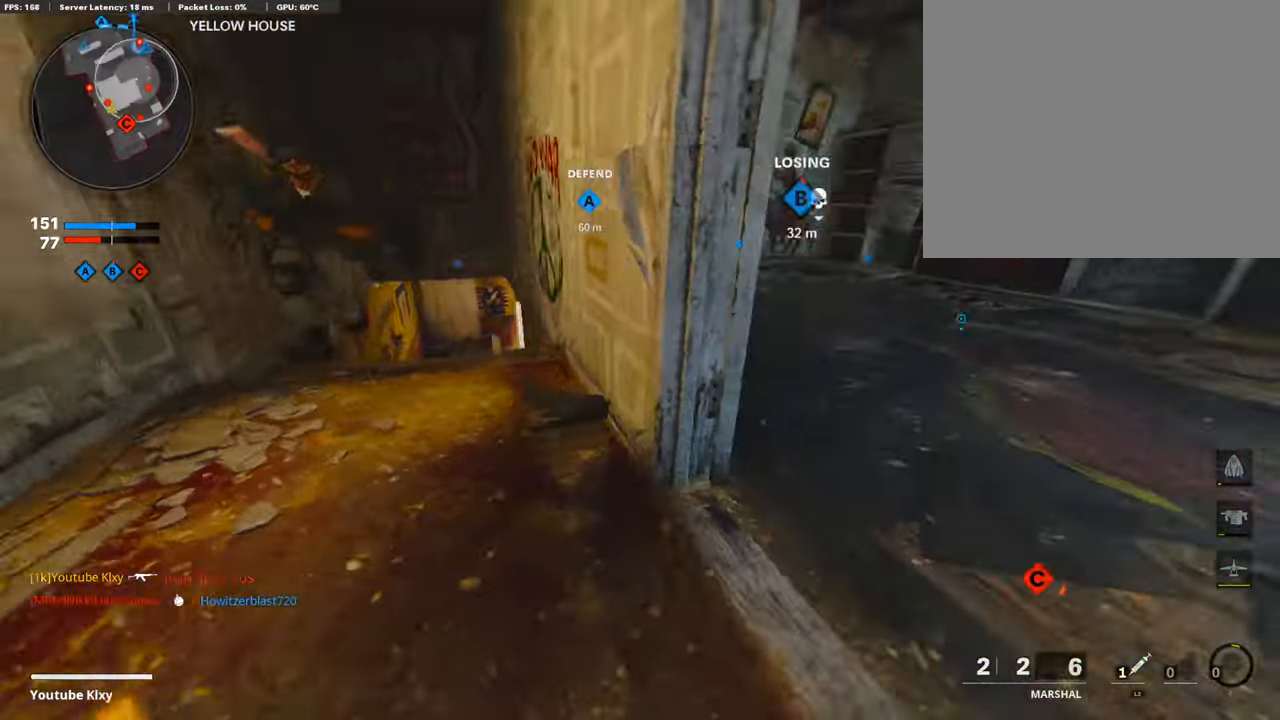
{"buttons": ["L1", "R1"], "left_stick": "down", "right_stick": "center", "events": [[34, "L3", "up"], [34, "R3", "up"], [51, "right_stick", "center"], [135, "left_stick", "right"], [169, "right_stick", "left"], [354, "left_stick", "down"], [371, "R1", "down"], [388, "right_stick", "up-left"], [404, "L1", "down"], [489, "right_stick", "center"]]}
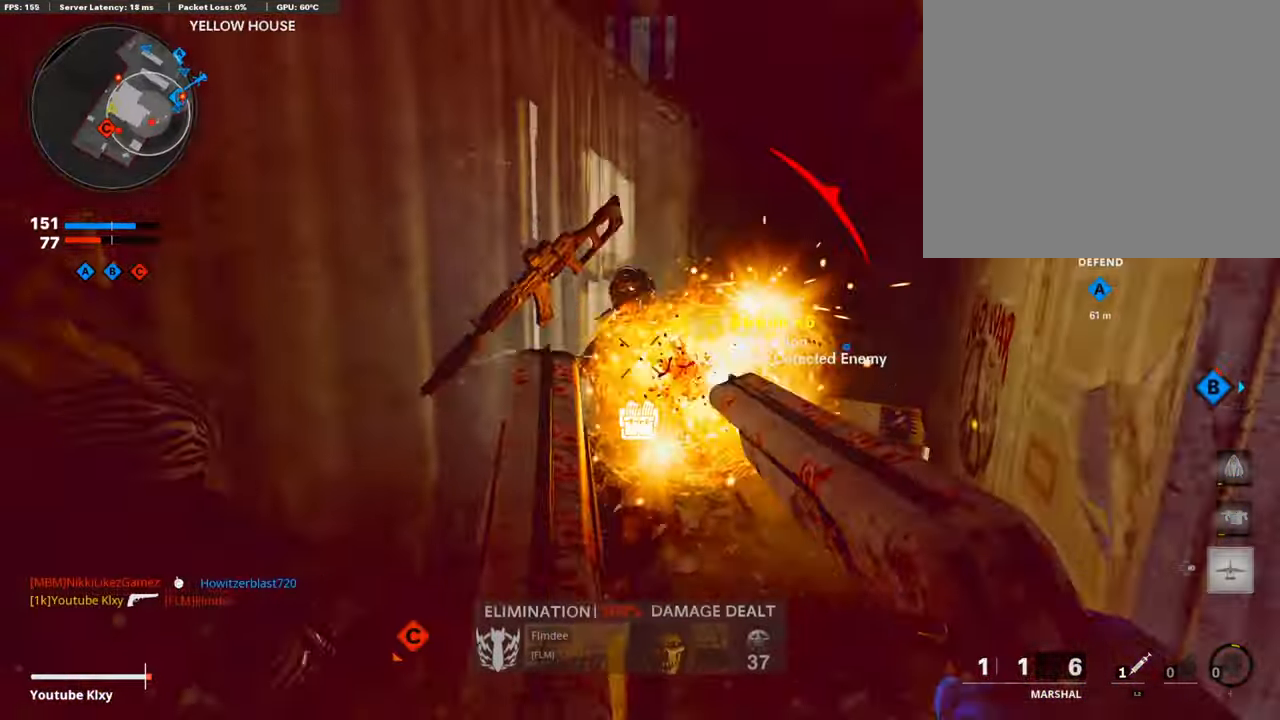
{"buttons": [], "left_stick": "up", "right_stick": "center", "events": [[16, "L1", "up"], [33, "R1", "up"], [33, "right_stick", "down-right"], [50, "left_stick", "right"], [84, "right_stick", "right"], [151, "left_stick", "up"], [185, "L3", "down"], [252, "SQUARE", "down"], [252, "right_stick", "center"], [336, "SQUARE", "up"], [353, "right_stick", "left"], [404, "L3", "up"], [471, "right_stick", "center"]]}
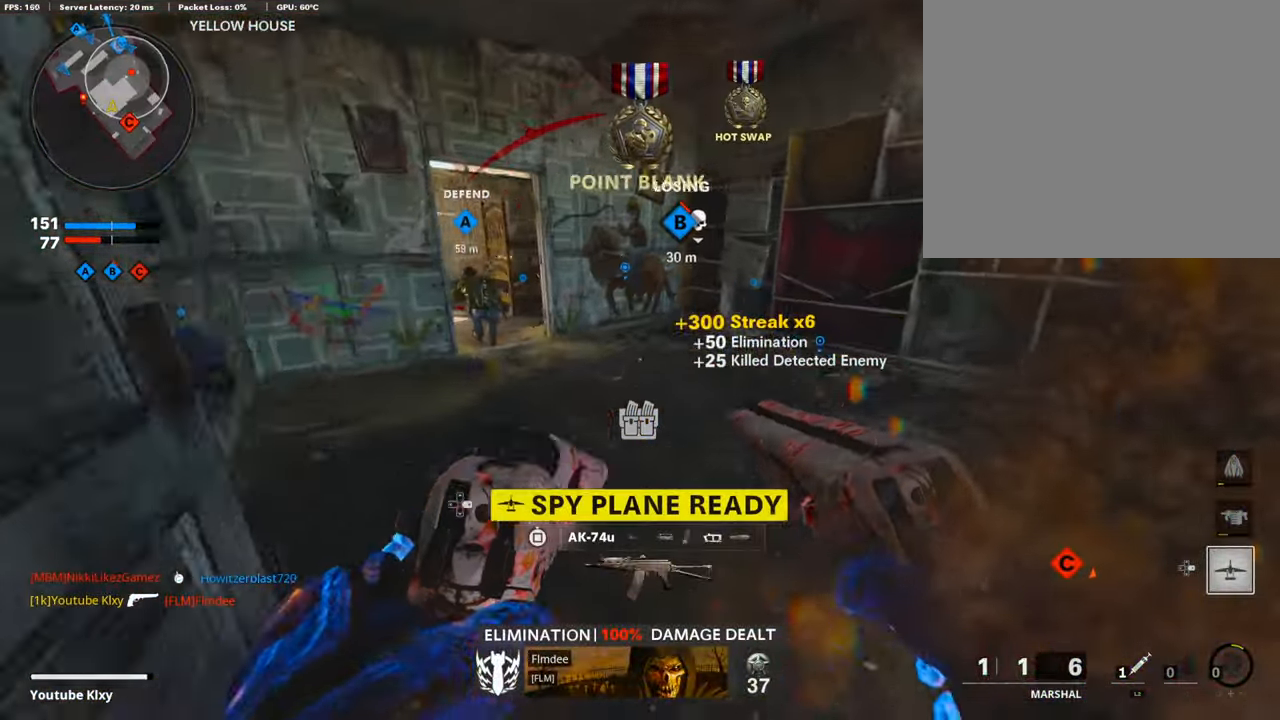
{"buttons": [], "left_stick": "left", "right_stick": "center", "events": [[370, "right_stick", "left"], [421, "left_stick", "left"], [489, "right_stick", "center"]]}
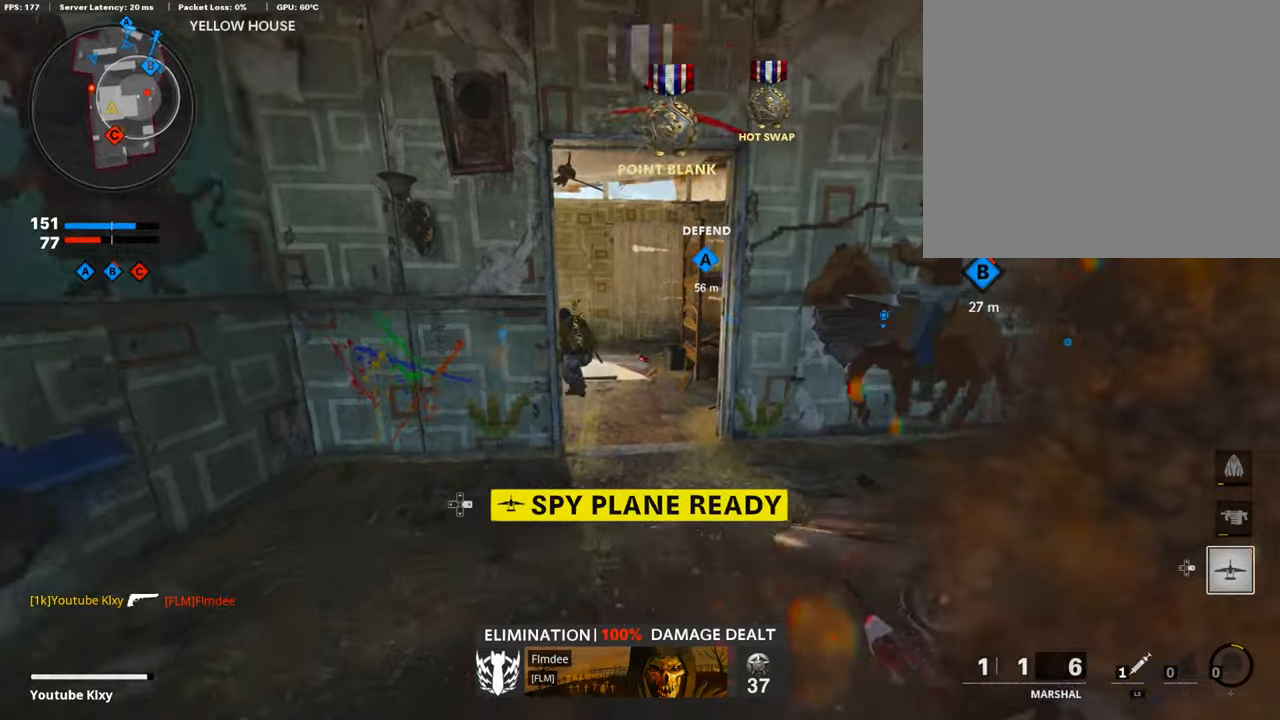
{"buttons": ["L3"], "left_stick": "up", "right_stick": "left", "events": [[101, "left_stick", "up"], [186, "TRIANGLE", "down"], [236, "TRIANGLE", "up"], [253, "L3", "down"], [304, "TRIANGLE", "down"], [354, "TRIANGLE", "up"], [472, "right_stick", "left"]]}
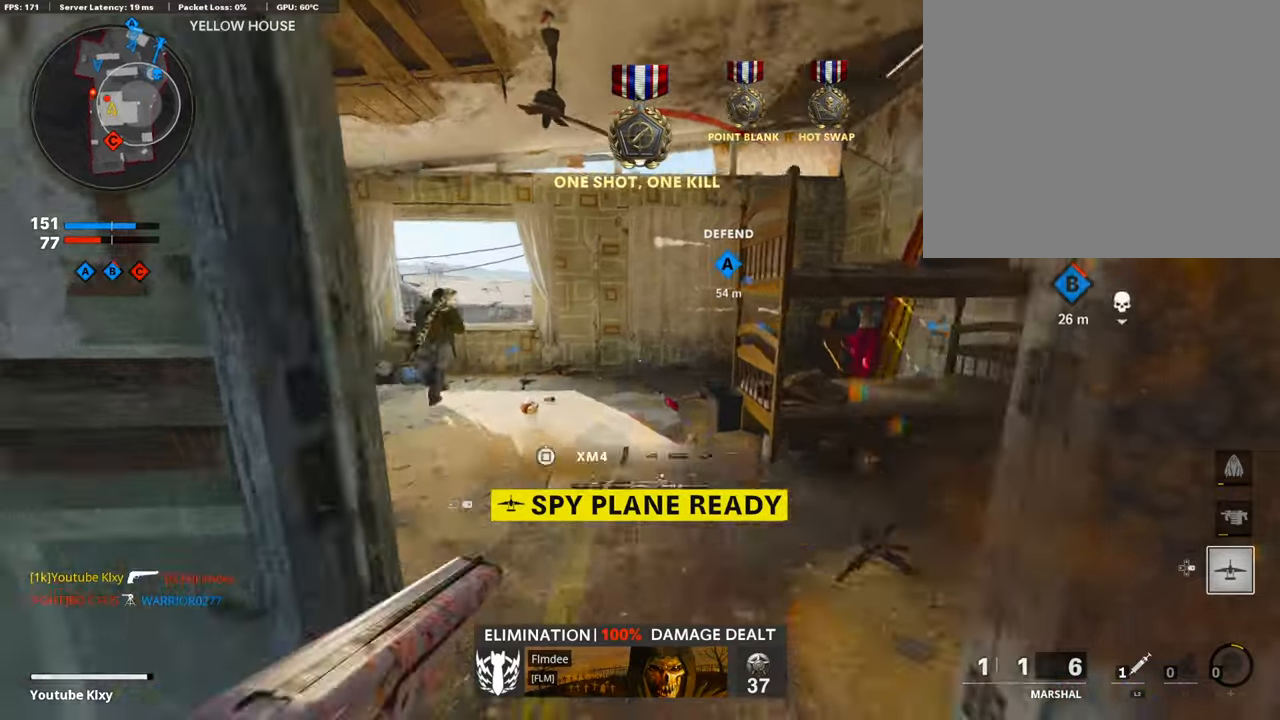
{"buttons": ["L1", "R1"], "left_stick": "up", "right_stick": "up", "events": [[134, "R3", "down"], [134, "right_stick", "center"], [236, "left_stick", "up-left"], [303, "R3", "up"], [303, "right_stick", "up-left"], [370, "right_stick", "up-right"], [421, "L3", "up"], [454, "right_stick", "up"], [471, "left_stick", "up"], [488, "R1", "down"], [505, "L1", "down"]]}
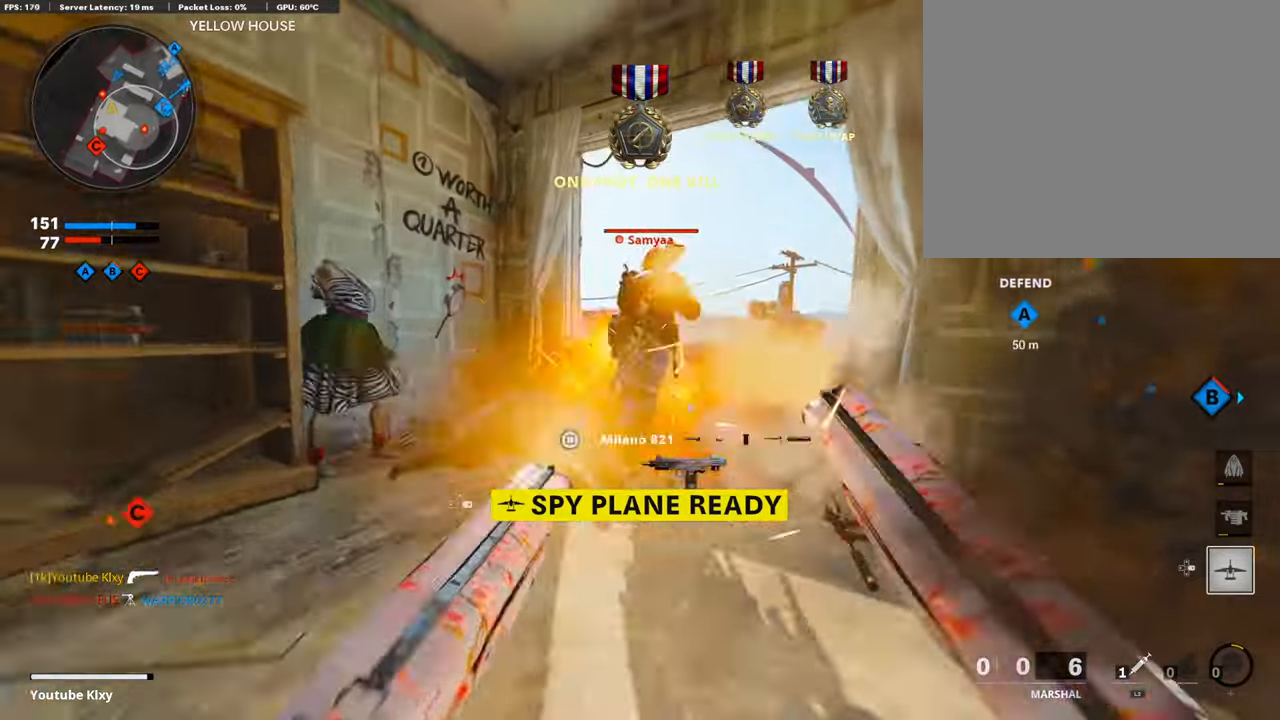
{"buttons": ["CROSS"], "left_stick": "up", "right_stick": "center", "events": [[67, "right_stick", "center"], [84, "L1", "up"], [135, "R1", "up"], [152, "L3", "down"], [168, "TRIANGLE", "down"], [219, "TRIANGLE", "up"], [320, "right_stick", "down-right"], [455, "CROSS", "down"], [455, "L3", "up"], [488, "right_stick", "center"]]}
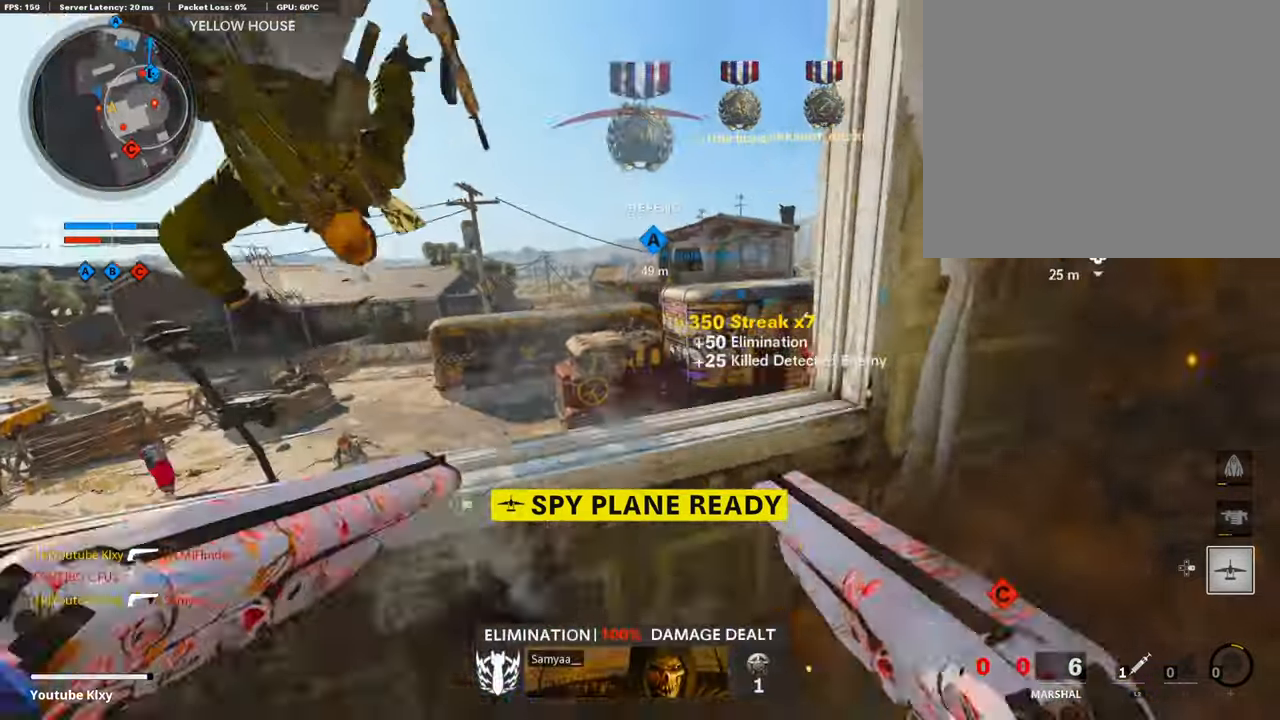
{"buttons": [], "left_stick": "right", "right_stick": "center", "events": [[51, "CROSS", "up"], [202, "right_stick", "right"], [270, "left_stick", "up-right"], [388, "left_stick", "right"], [388, "right_stick", "center"]]}
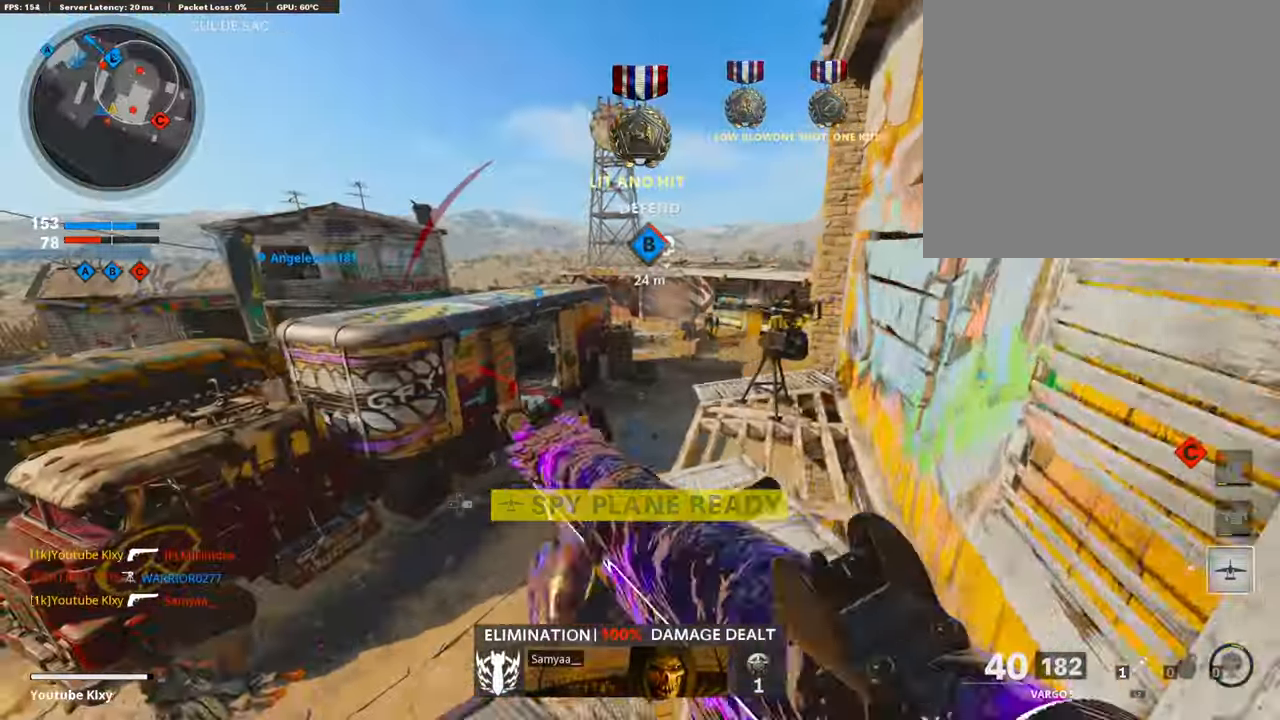
{"buttons": ["L3"], "left_stick": "up", "right_stick": "center", "events": [[34, "left_stick", "up-right"], [101, "right_stick", "right"], [169, "right_stick", "center"], [219, "L3", "down"], [354, "L3", "up"], [371, "right_stick", "right"], [438, "L3", "down"], [438, "right_stick", "center"], [489, "left_stick", "up"]]}
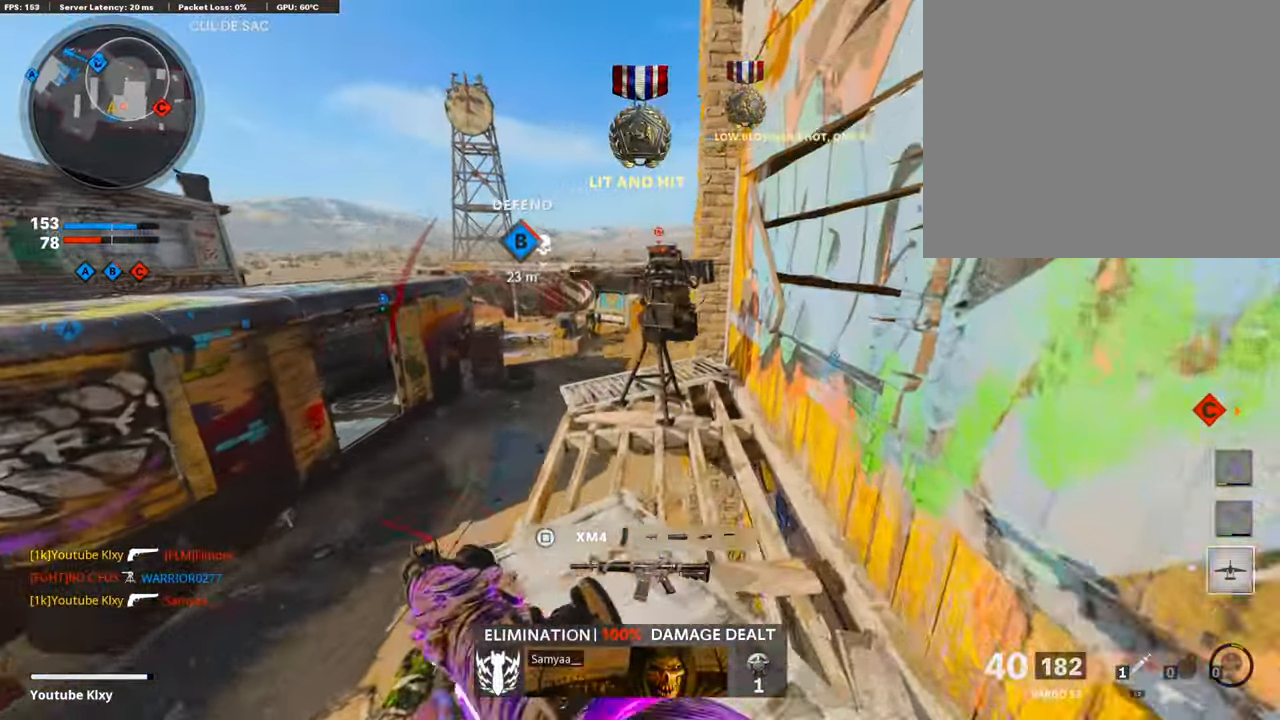
{"buttons": [], "left_stick": "down", "right_stick": "center", "events": [[286, "L3", "up"], [286, "left_stick", "up-left"], [387, "CIRCLE", "down"], [438, "left_stick", "down-left"], [505, "CIRCLE", "up"], [505, "left_stick", "down"]]}
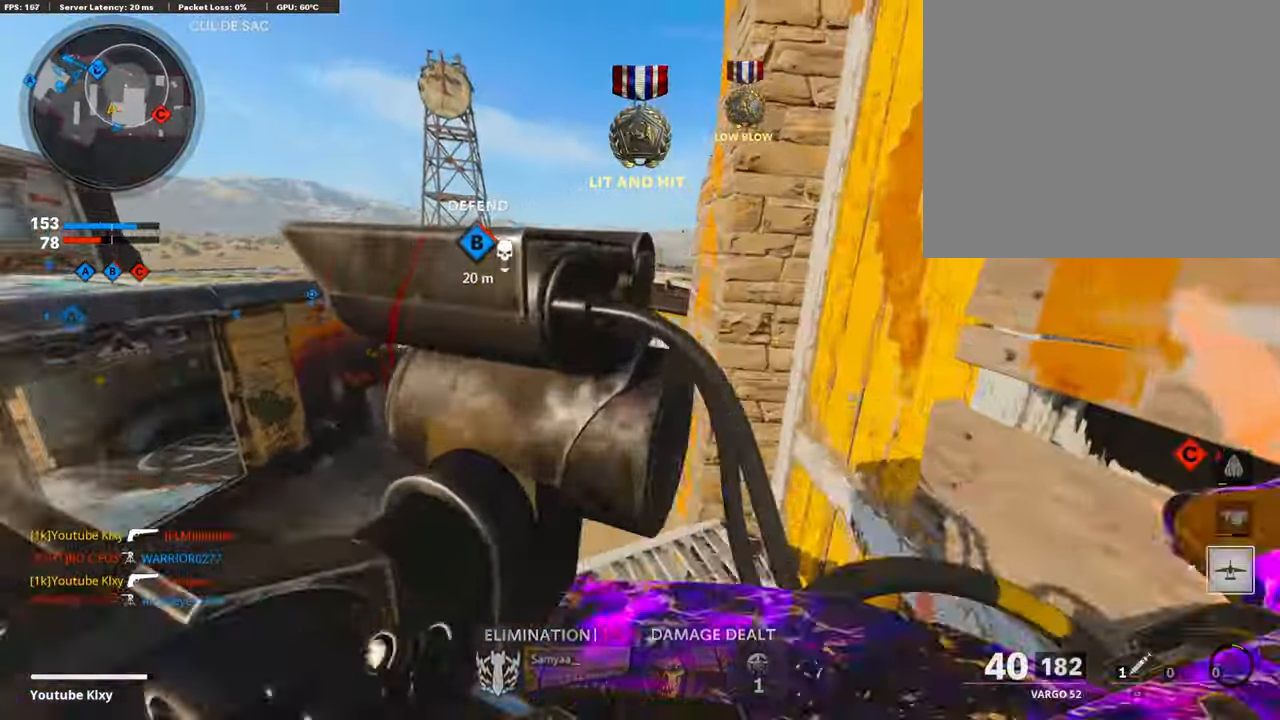
{"buttons": [], "left_stick": "center", "right_stick": "center", "events": [[320, "R3", "down"], [320, "left_stick", "up"], [438, "R3", "up"], [488, "left_stick", "center"]]}
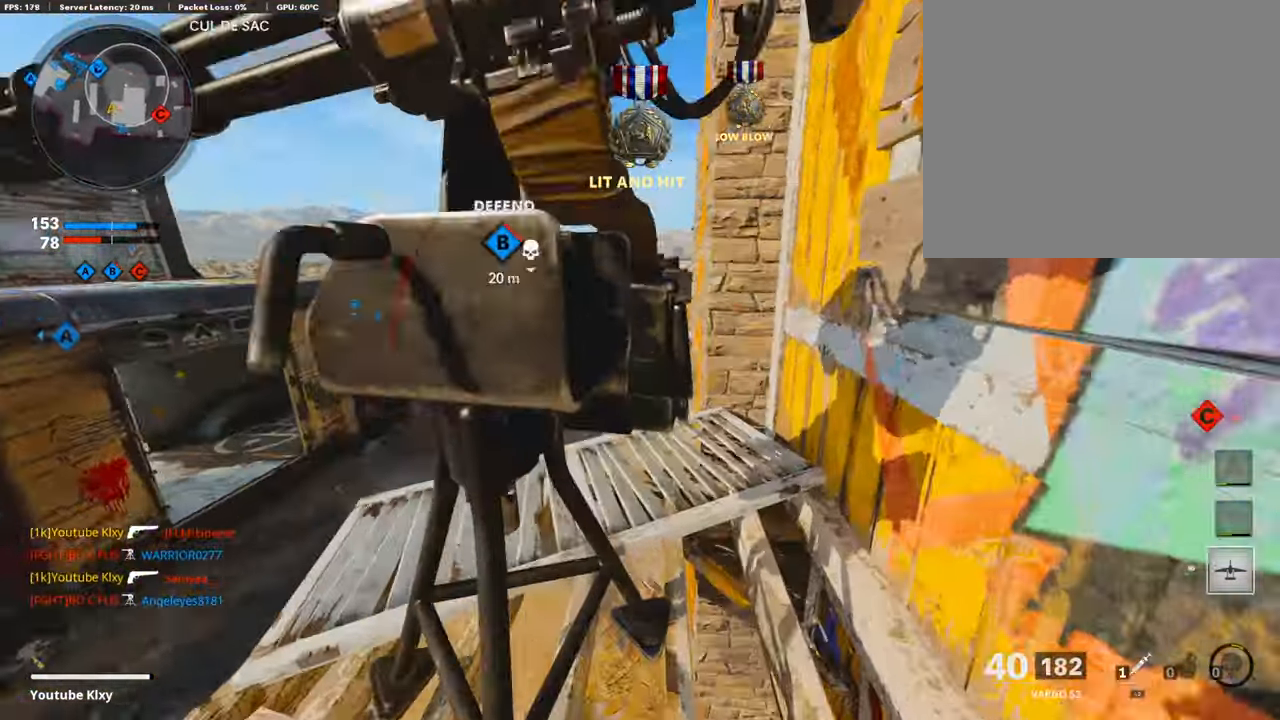
{"buttons": [], "left_stick": "center", "right_stick": "center", "events": [[236, "left_stick", "left"], [287, "CIRCLE", "down"], [303, "left_stick", "center"], [371, "CIRCLE", "up"], [455, "CIRCLE", "down"], [489, "CIRCLE", "up"]]}
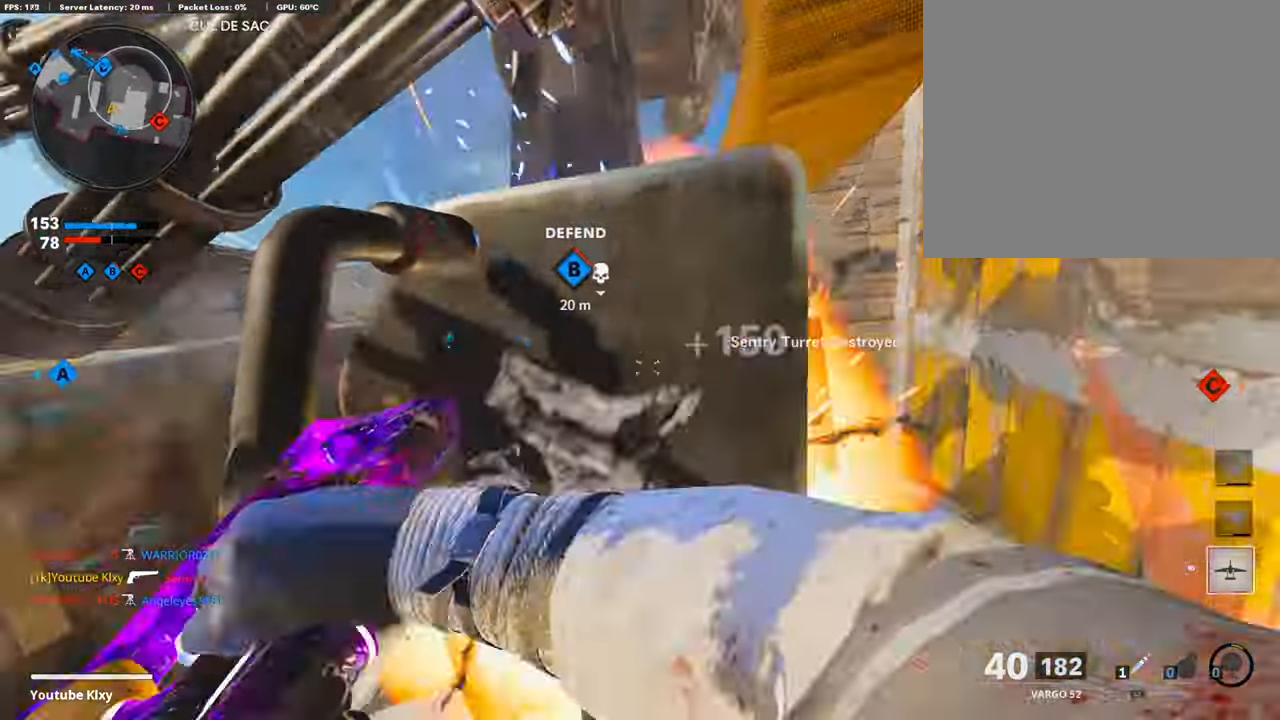
{"buttons": [], "left_stick": "center", "right_stick": "center", "events": [[101, "CROSS", "down"], [151, "left_stick", "right"], [202, "CROSS", "up"], [202, "right_stick", "down-left"], [269, "left_stick", "down-left"], [488, "right_stick", "center"], [505, "left_stick", "center"]]}
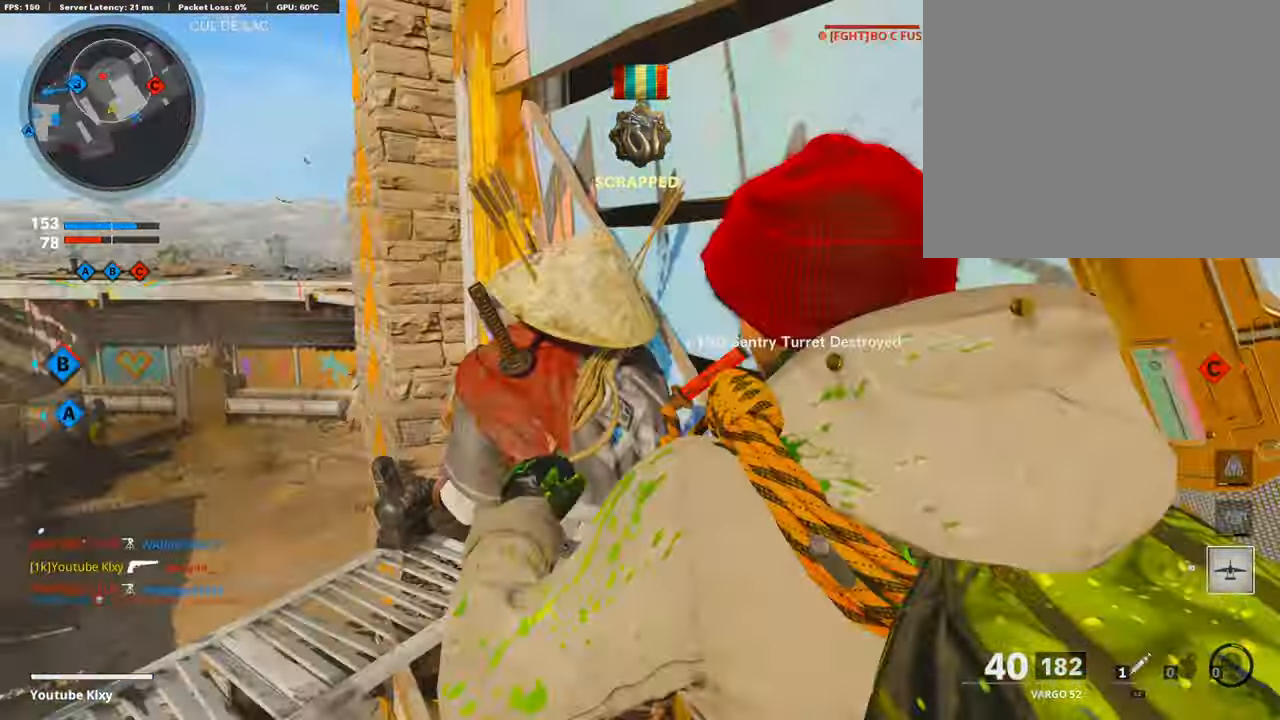
{"buttons": [], "left_stick": "center", "right_stick": "center", "events": [[84, "left_stick", "down-right"], [135, "right_stick", "right"], [185, "right_stick", "down-right"], [202, "left_stick", "down"], [303, "right_stick", "center"], [421, "left_stick", "center"]]}